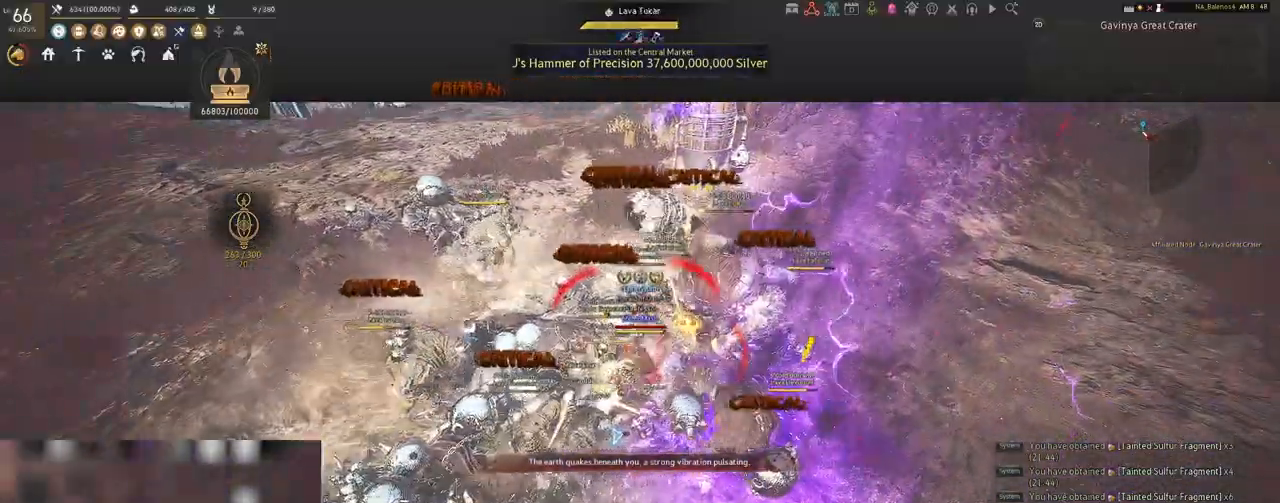
Gameplay with keyboard and mouse; each line is a JSON object with the keys and mouse buttons held at the frame after it. "events" lists presses ("down") and releases ("up") of "a", "c", "d", "e", "f", "q", "s", "shift", "space", "tab", "w", "x", "z", "mouse_left" and "mouse_right" between this image and that frame as [ms after this image, input, new state], when the widget could be followed in between. "mouse_left", "mouse_right" = the "left", "right" buttons of the "mouse" list. No other keys are recorded. Mouse movement is not recorded.
{"keys": [], "mouse": [], "events": [[17, "mouse_right", "up"], [267, "space", "down"], [300, "space", "up"], [417, "space", "down"], [450, "space", "up"]]}
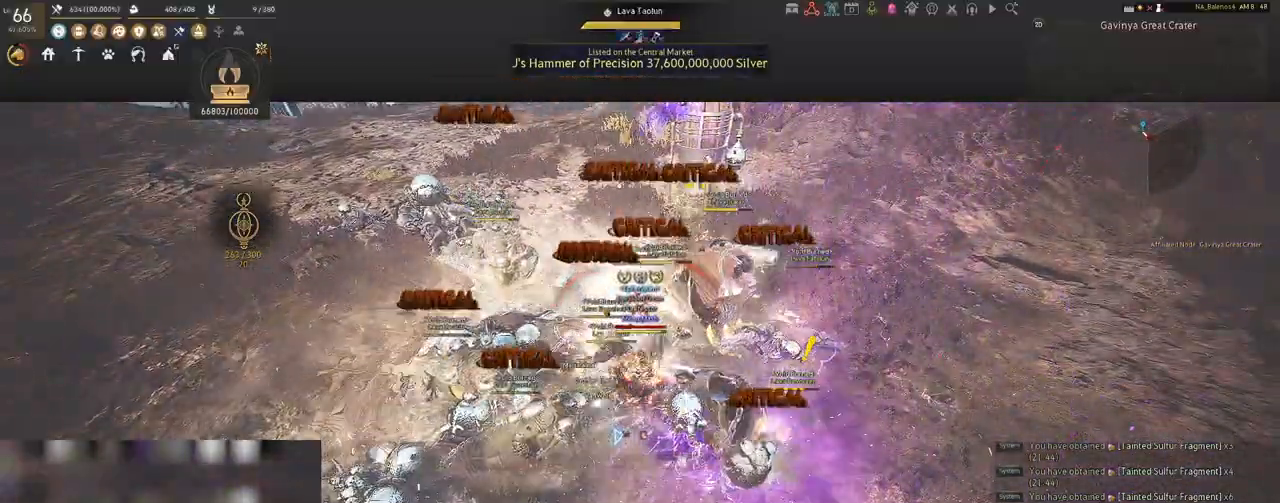
{"keys": [], "mouse": [], "events": [[83, "space", "down"], [117, "space", "up"], [150, "d", "down"], [150, "shift", "down"], [450, "shift", "up"], [483, "d", "up"]]}
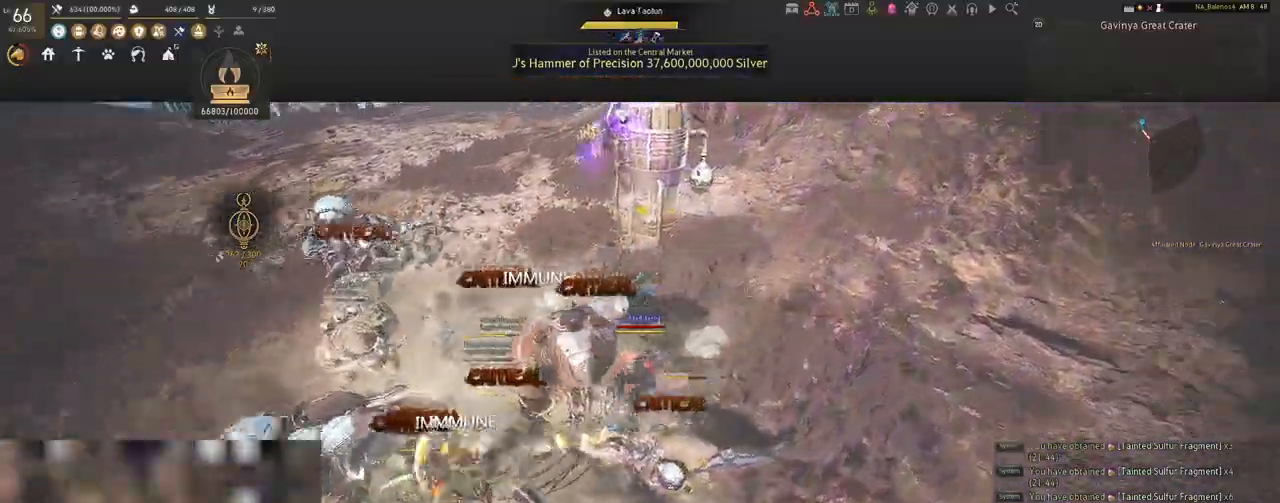
{"keys": [], "mouse": ["left"], "events": [[17, "mouse_left", "down"]]}
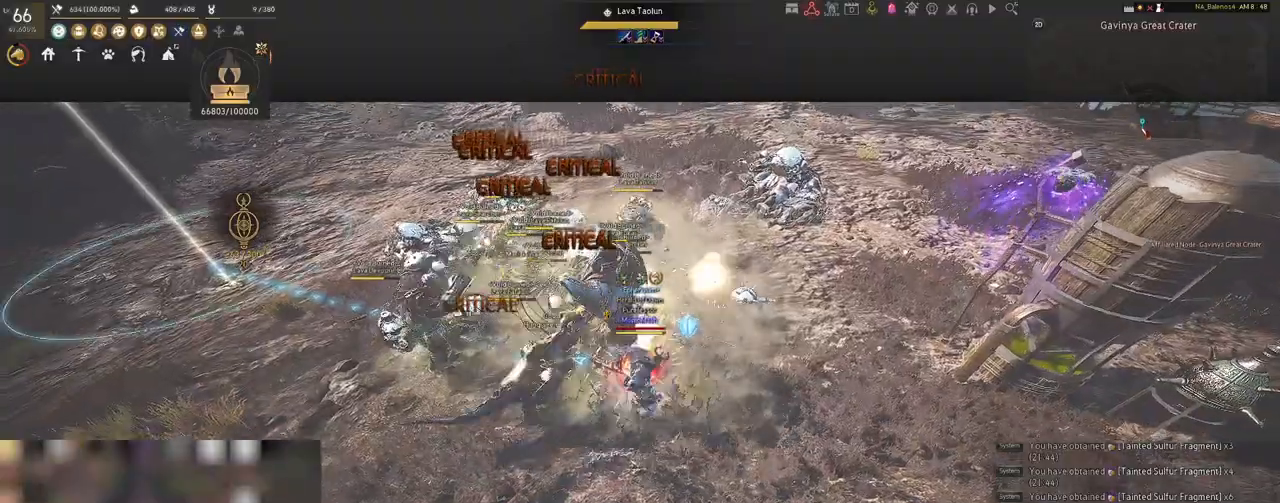
{"keys": [], "mouse": ["left"], "events": []}
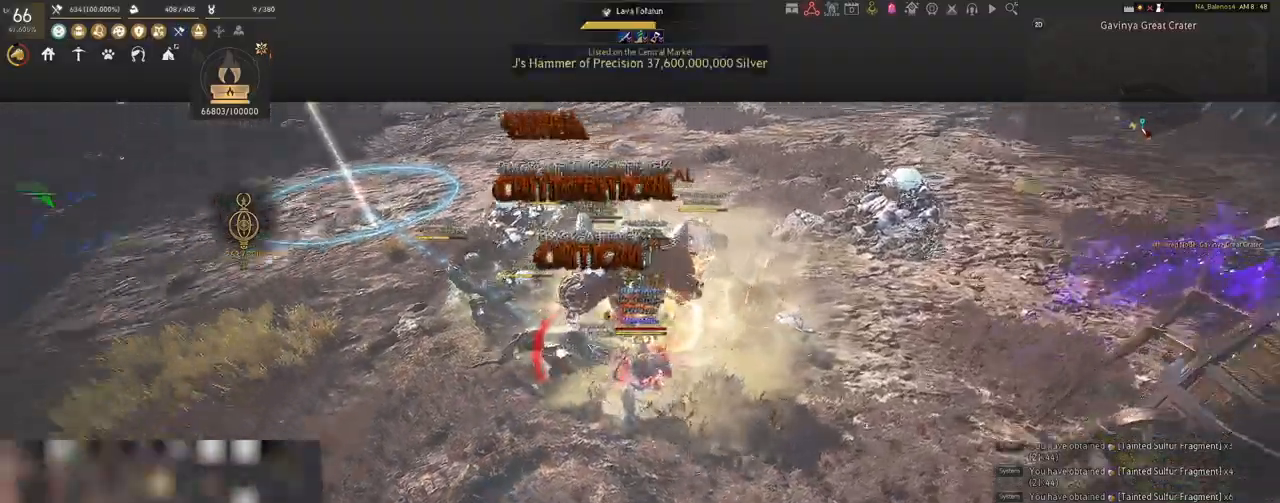
{"keys": ["s"], "mouse": [], "events": [[217, "mouse_left", "up"], [217, "s", "down"], [350, "q", "down"], [367, "q", "up"]]}
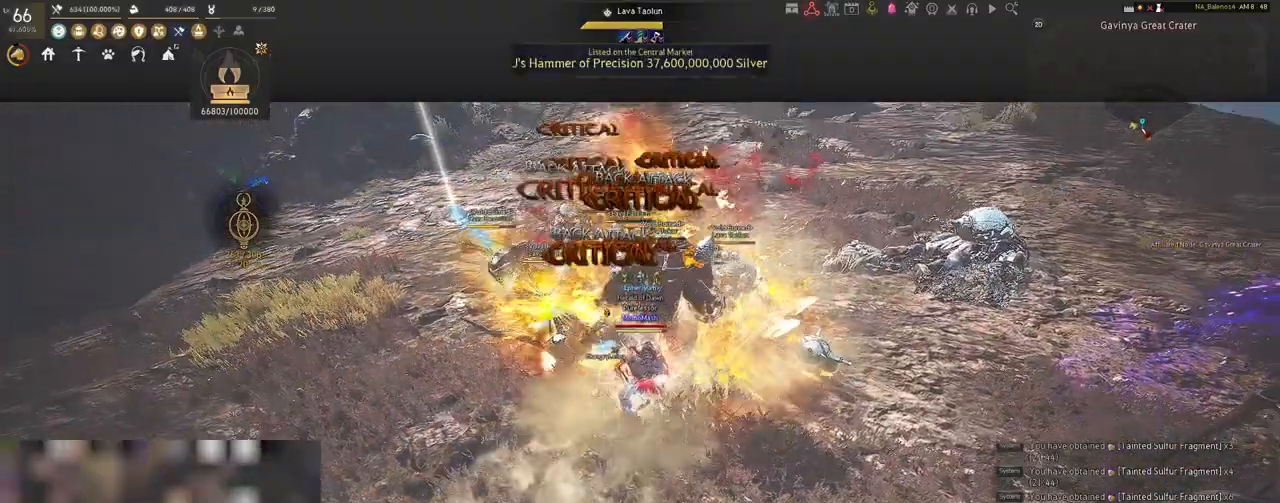
{"keys": [], "mouse": ["left"], "events": [[33, "q", "down"], [67, "q", "up"], [200, "q", "down"], [233, "q", "up"], [300, "s", "up"], [417, "mouse_left", "down"]]}
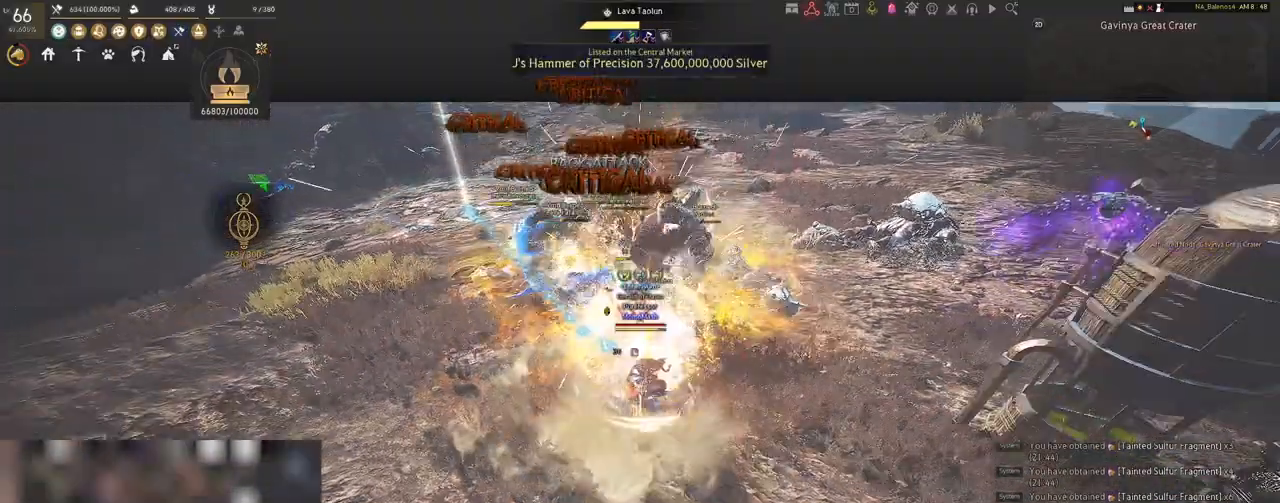
{"keys": ["shift"], "mouse": [], "events": [[50, "mouse_left", "up"], [100, "shift", "down"], [150, "f", "down"], [267, "f", "up"]]}
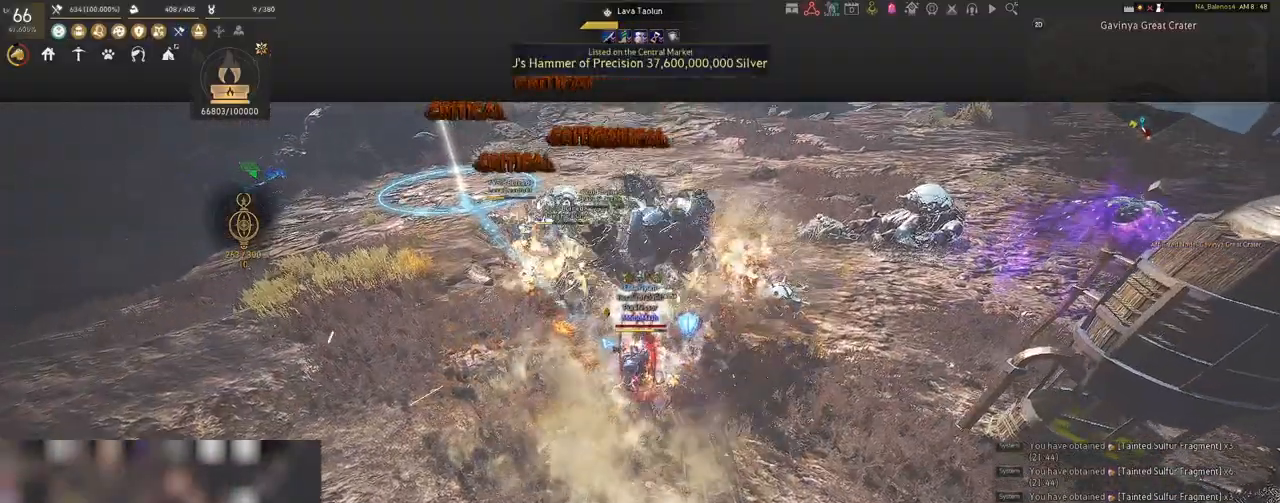
{"keys": ["shift"], "mouse": ["left"], "events": [[233, "mouse_left", "down"], [350, "mouse_left", "up"], [467, "mouse_left", "down"]]}
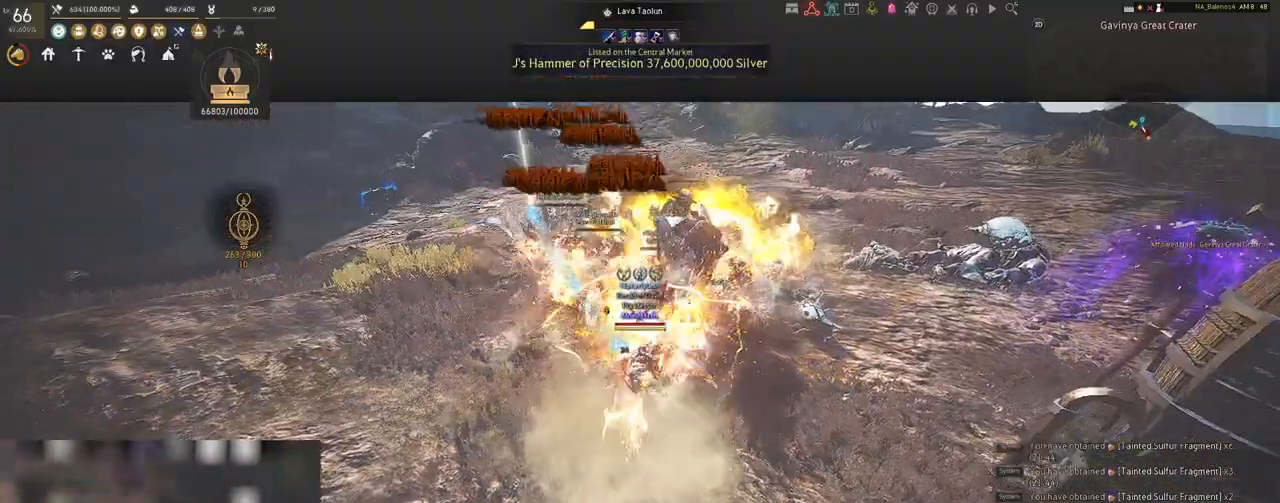
{"keys": ["shift"], "mouse": [], "events": [[83, "mouse_left", "up"], [183, "mouse_left", "down"], [300, "mouse_left", "up"]]}
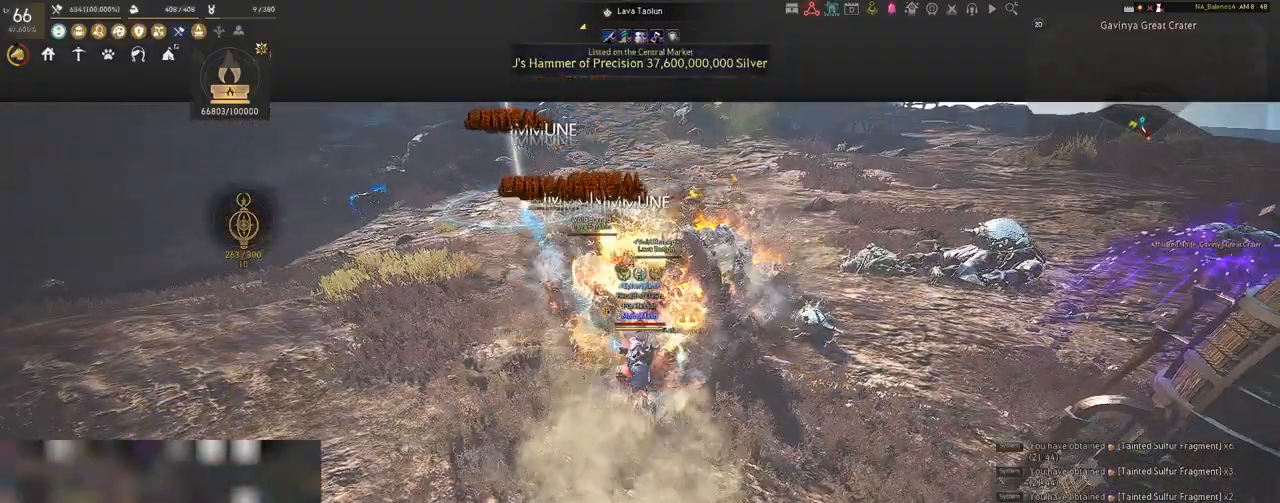
{"keys": [], "mouse": [], "events": [[217, "shift", "up"]]}
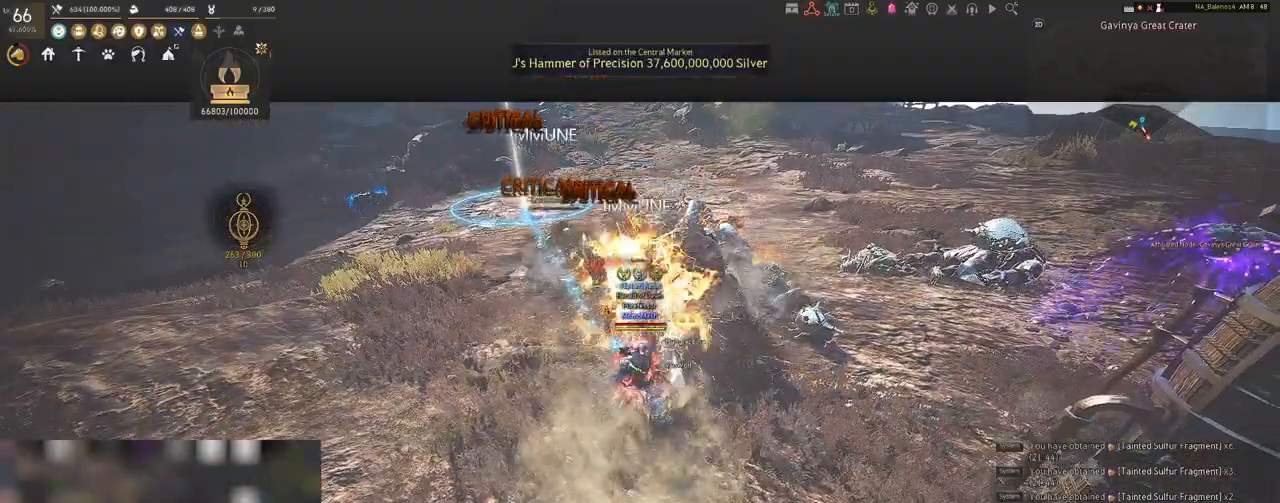
{"keys": [], "mouse": [], "events": []}
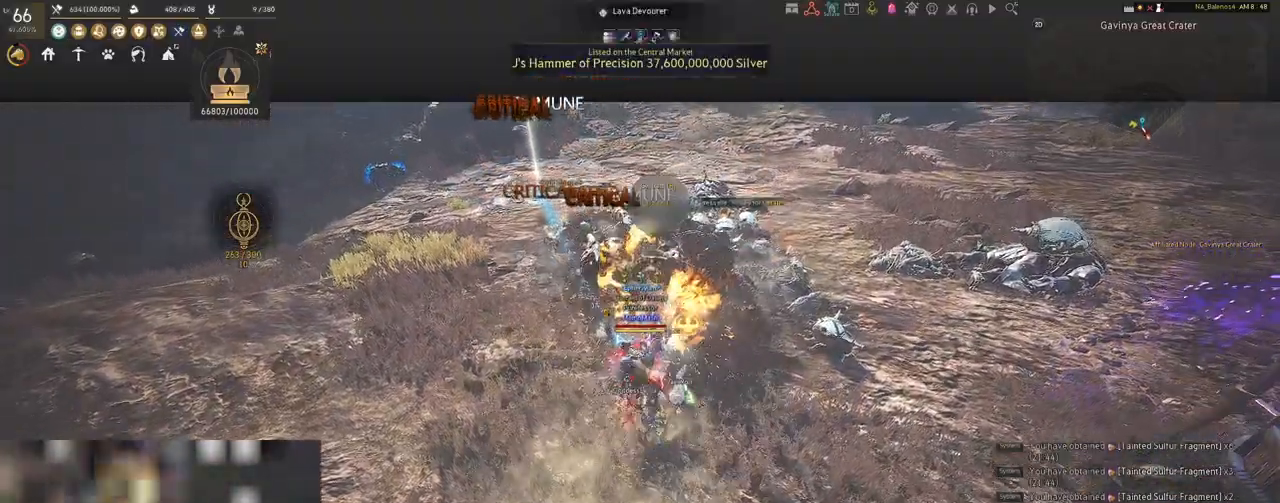
{"keys": ["s", "shift"], "mouse": ["right"], "events": [[83, "shift", "down"], [117, "s", "down"], [250, "mouse_right", "down"]]}
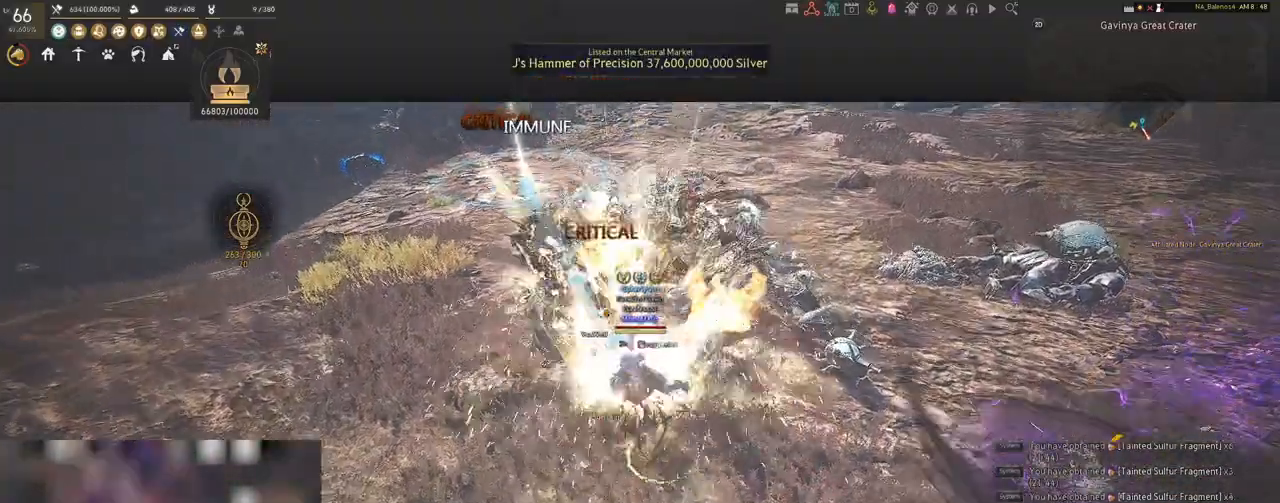
{"keys": [], "mouse": ["left"], "events": [[117, "shift", "up"], [167, "s", "up"], [200, "mouse_right", "up"], [383, "mouse_left", "down"]]}
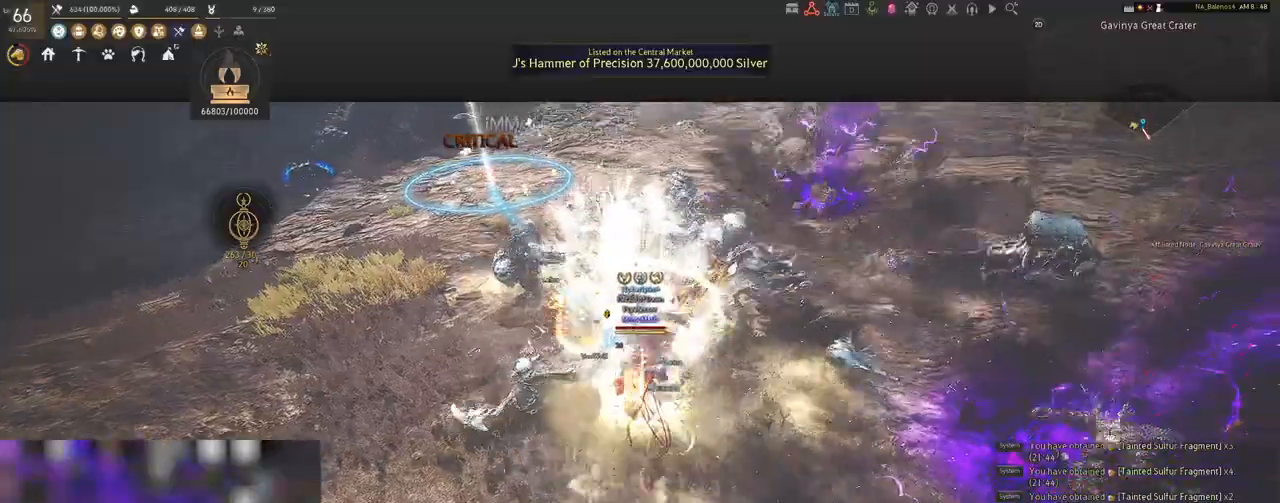
{"keys": ["shift"], "mouse": ["right"], "events": [[50, "mouse_left", "up"], [200, "shift", "down"], [433, "mouse_right", "down"]]}
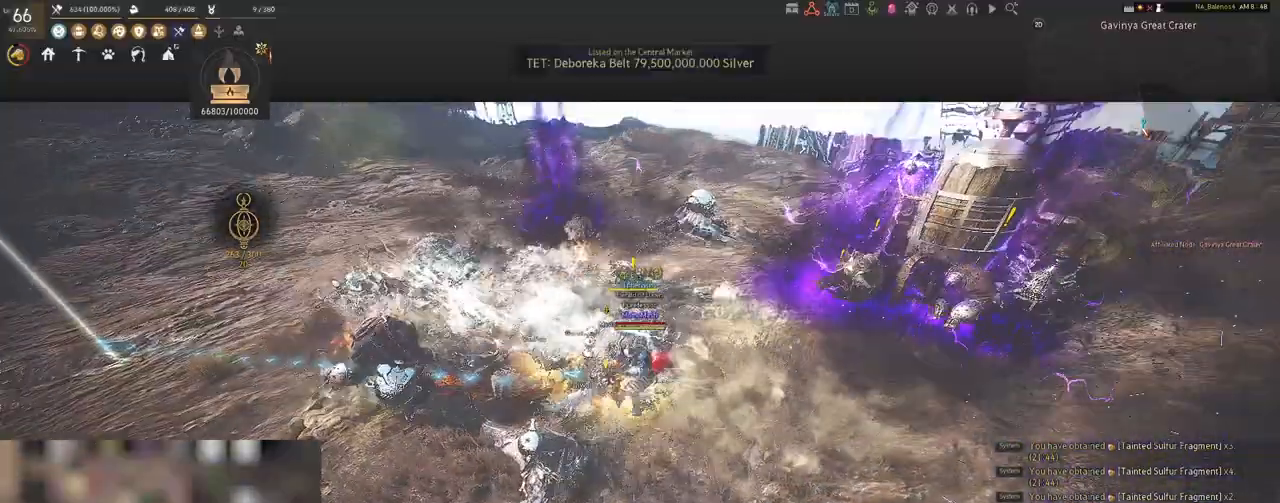
{"keys": [], "mouse": [], "events": [[217, "mouse_right", "up"], [417, "shift", "up"]]}
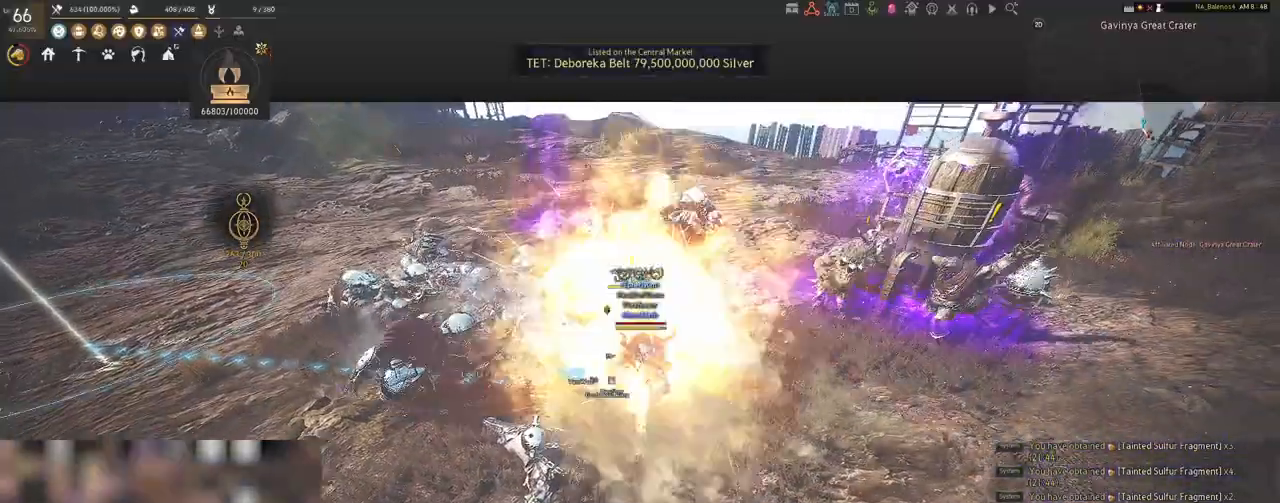
{"keys": ["a", "shift"], "mouse": [], "events": [[267, "shift", "down"], [283, "a", "down"]]}
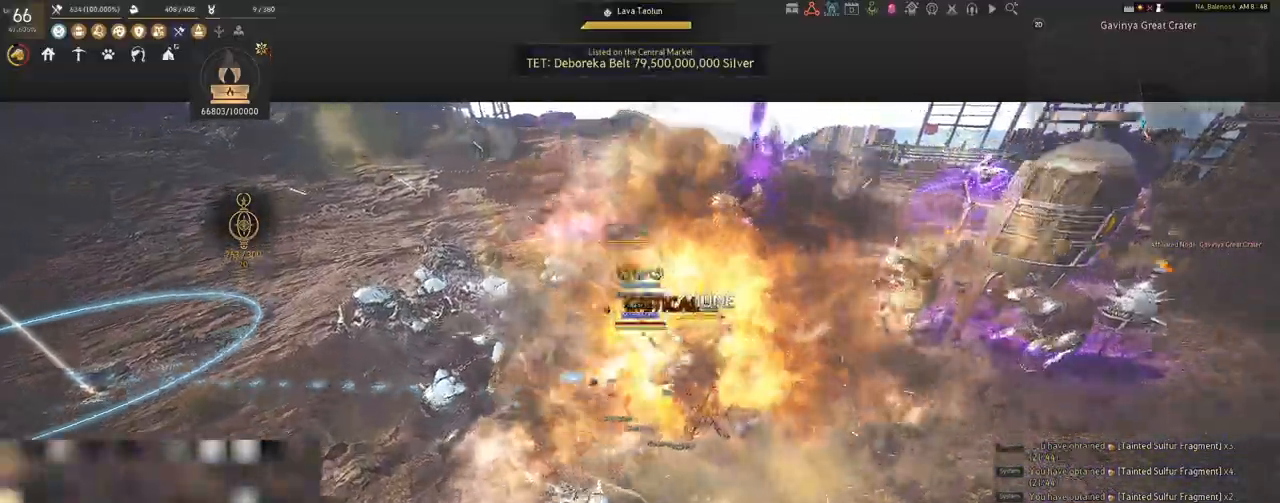
{"keys": [], "mouse": ["left"], "events": [[33, "shift", "up"], [117, "a", "up"], [500, "mouse_left", "down"]]}
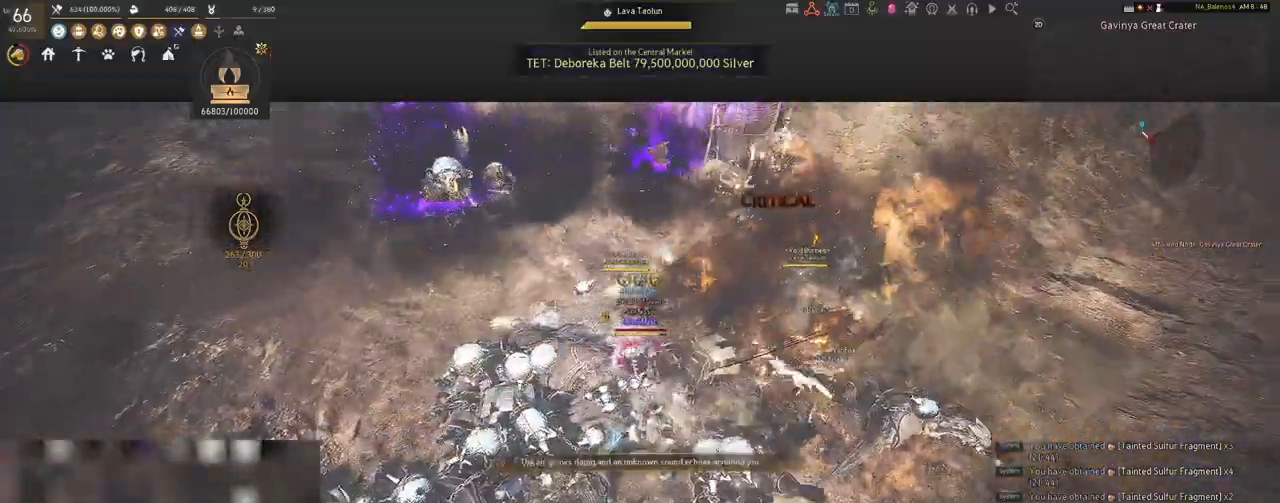
{"keys": [], "mouse": ["left"], "events": []}
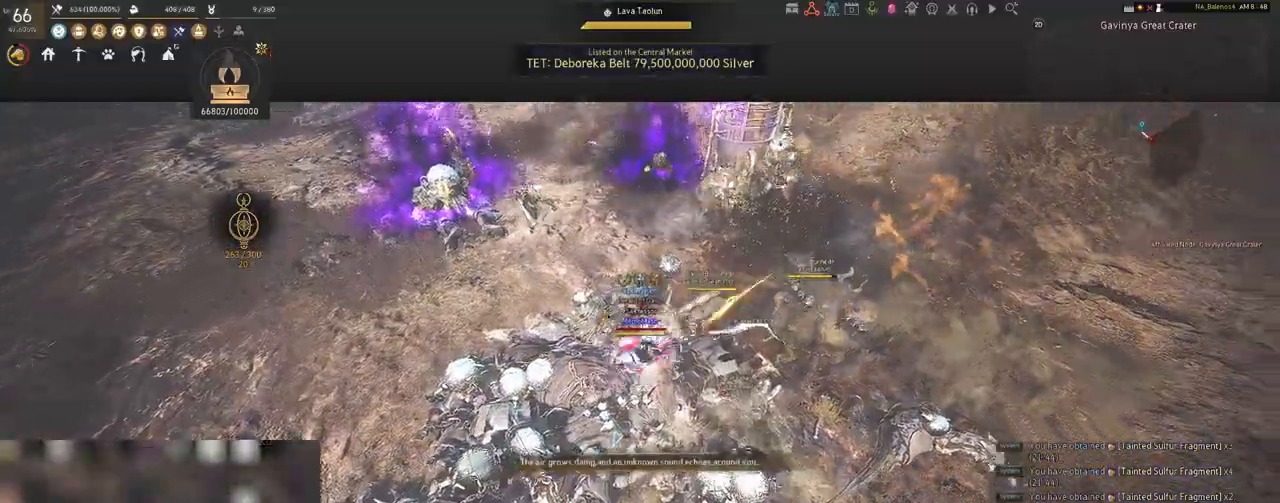
{"keys": [], "mouse": ["left"], "events": []}
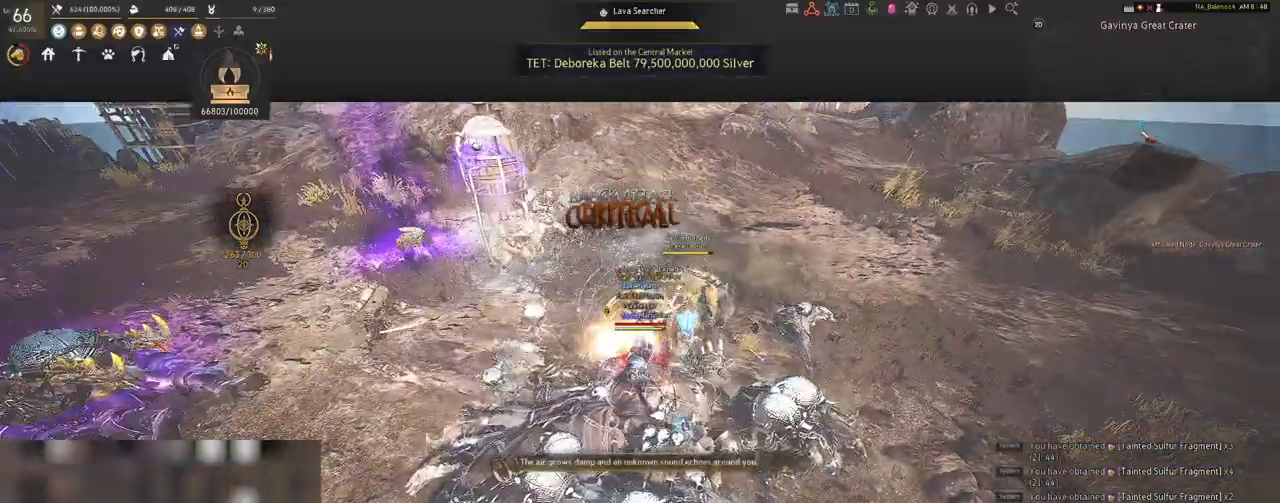
{"keys": [], "mouse": ["left"], "events": []}
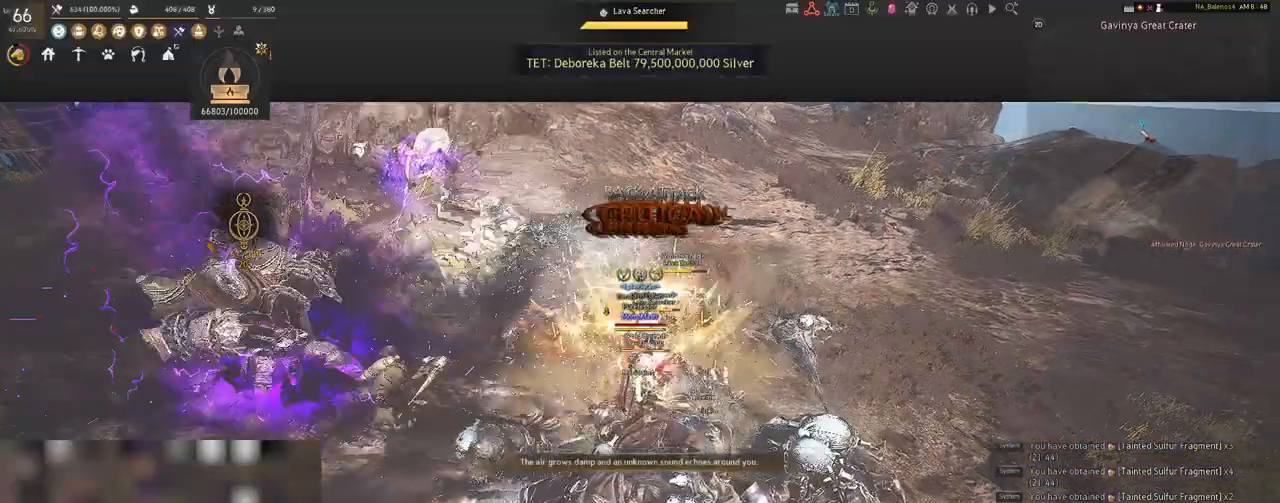
{"keys": ["s"], "mouse": [], "events": [[267, "mouse_left", "up"], [283, "s", "down"], [417, "q", "down"], [450, "q", "up"]]}
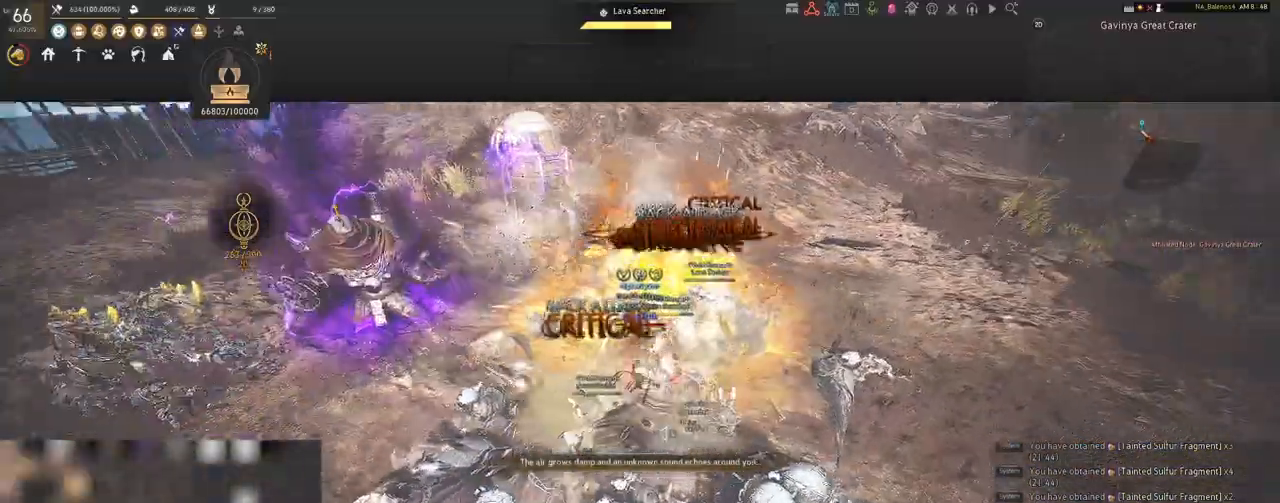
{"keys": [], "mouse": ["left"], "events": [[100, "q", "down"], [133, "q", "up"], [267, "q", "down"], [300, "q", "up"], [383, "s", "up"], [467, "mouse_left", "down"]]}
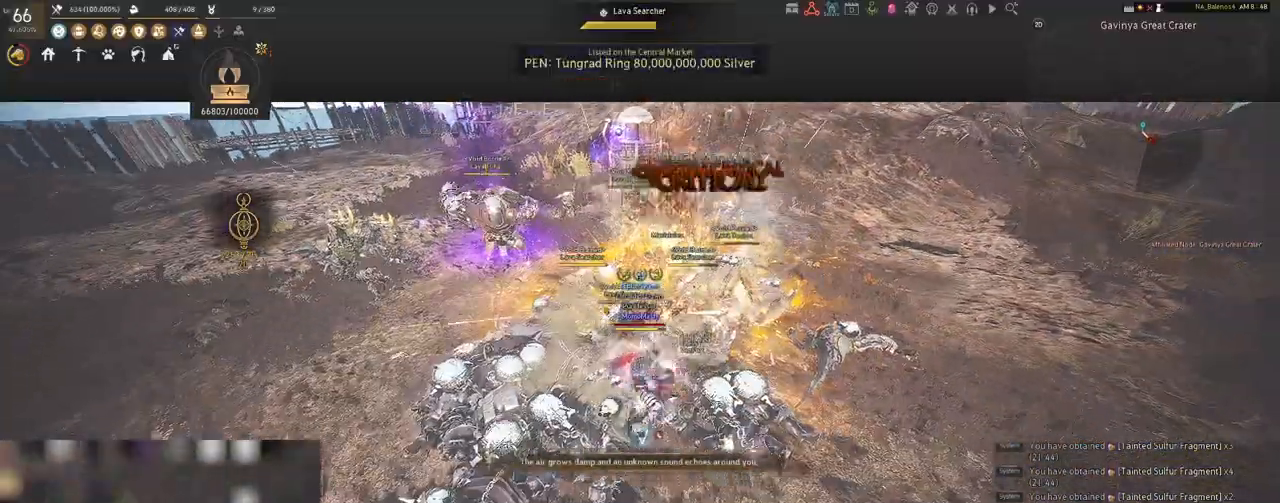
{"keys": ["shift"], "mouse": [], "events": [[117, "mouse_left", "up"], [183, "shift", "down"], [217, "f", "down"], [333, "f", "up"]]}
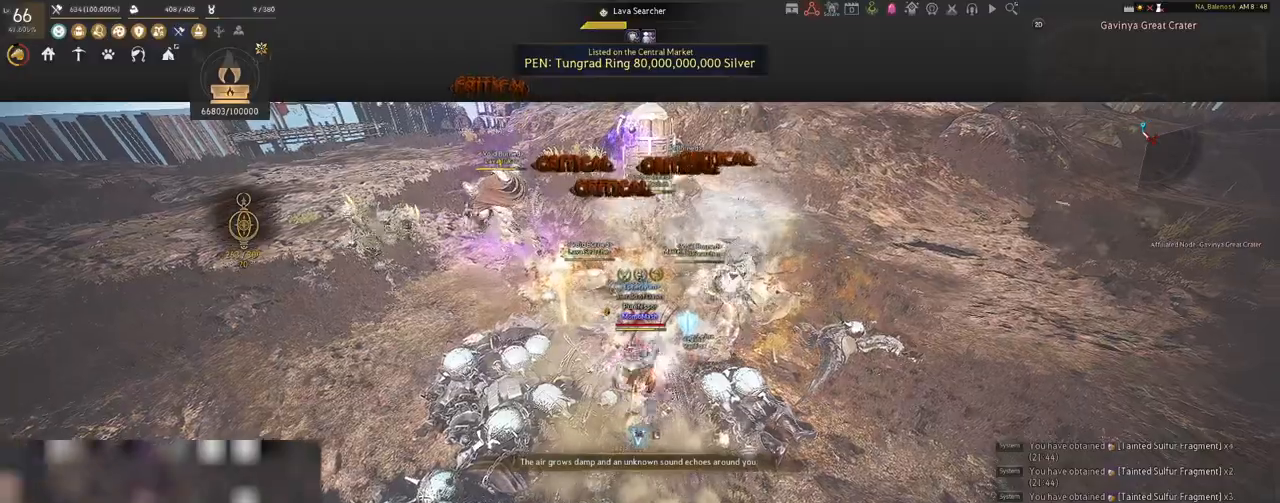
{"keys": ["shift"], "mouse": [], "events": [[317, "mouse_left", "down"], [433, "mouse_left", "up"]]}
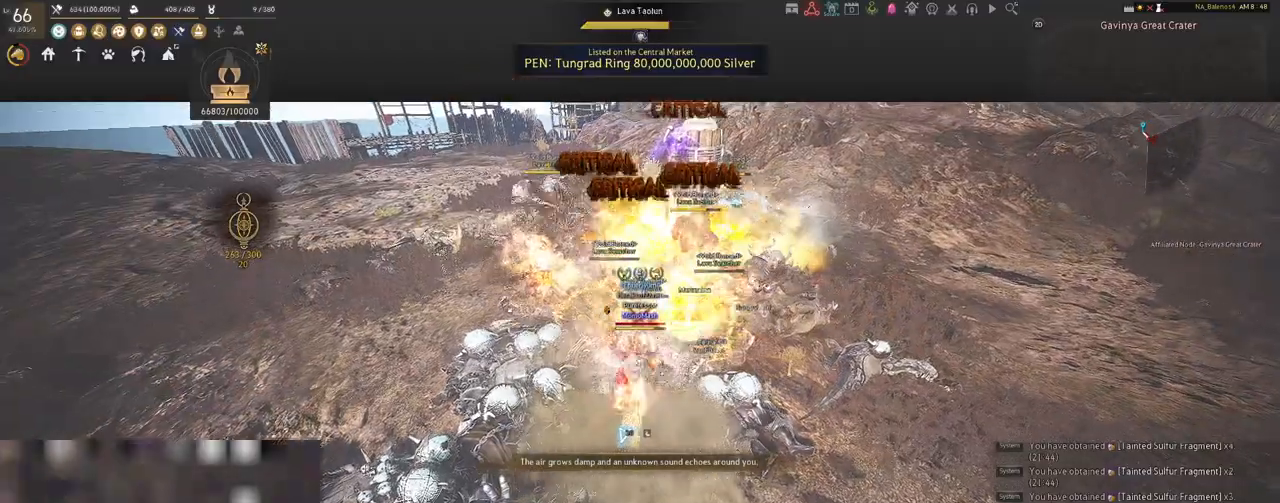
{"keys": ["shift"], "mouse": [], "events": [[67, "mouse_left", "down"], [150, "mouse_left", "up"], [250, "mouse_left", "down"], [367, "mouse_left", "up"]]}
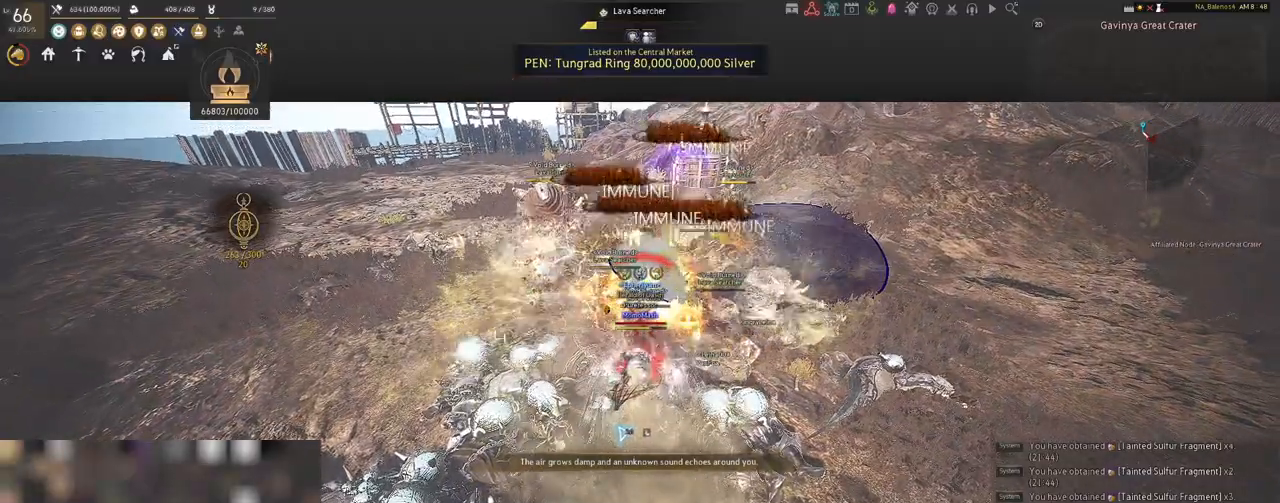
{"keys": [], "mouse": [], "events": [[200, "shift", "up"]]}
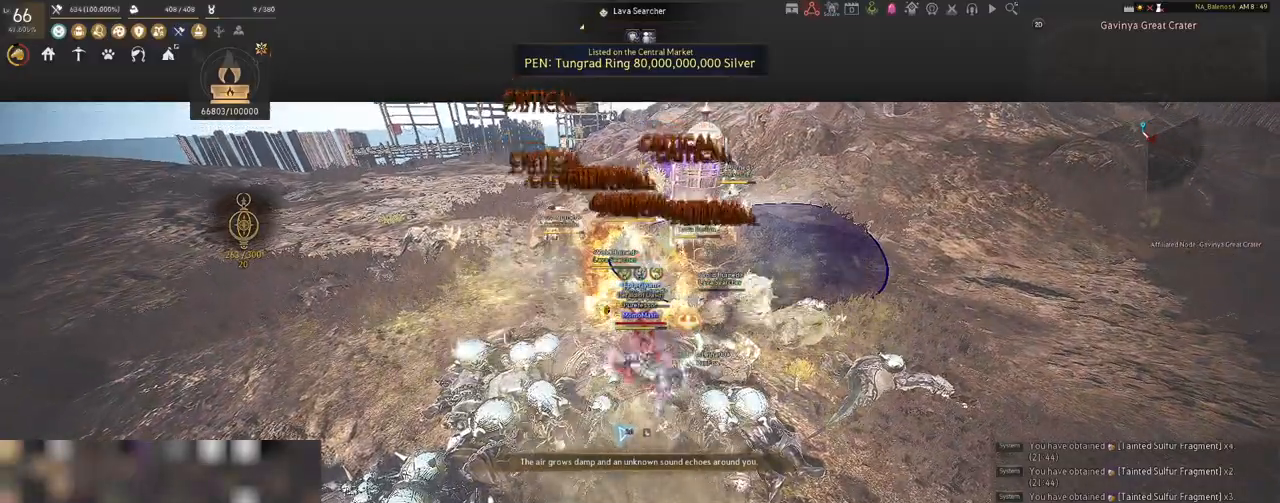
{"keys": [], "mouse": [], "events": []}
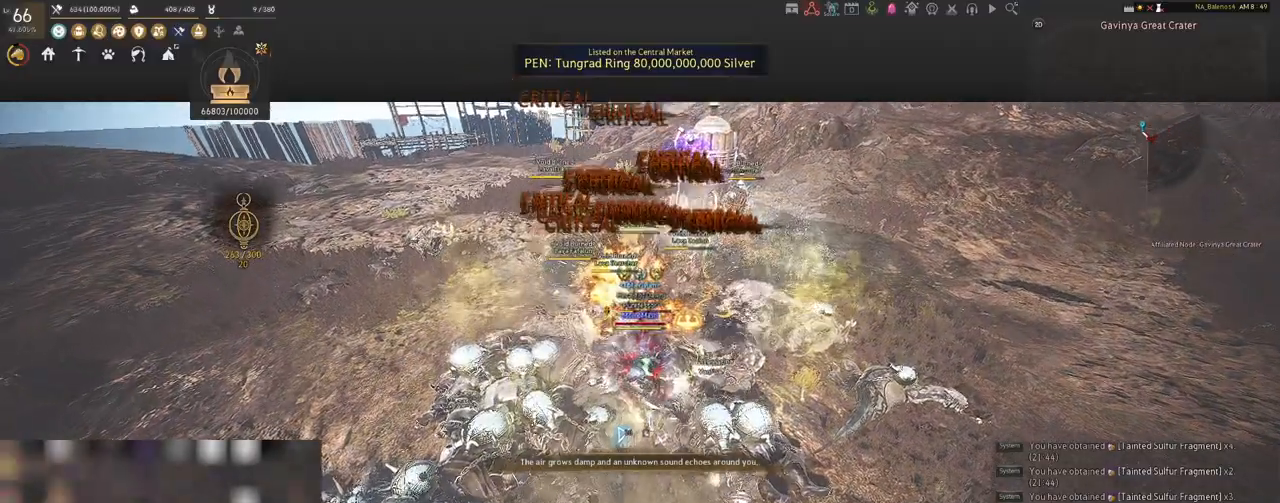
{"keys": ["s", "shift"], "mouse": ["right"], "events": [[150, "s", "down"], [150, "shift", "down"], [267, "mouse_right", "down"]]}
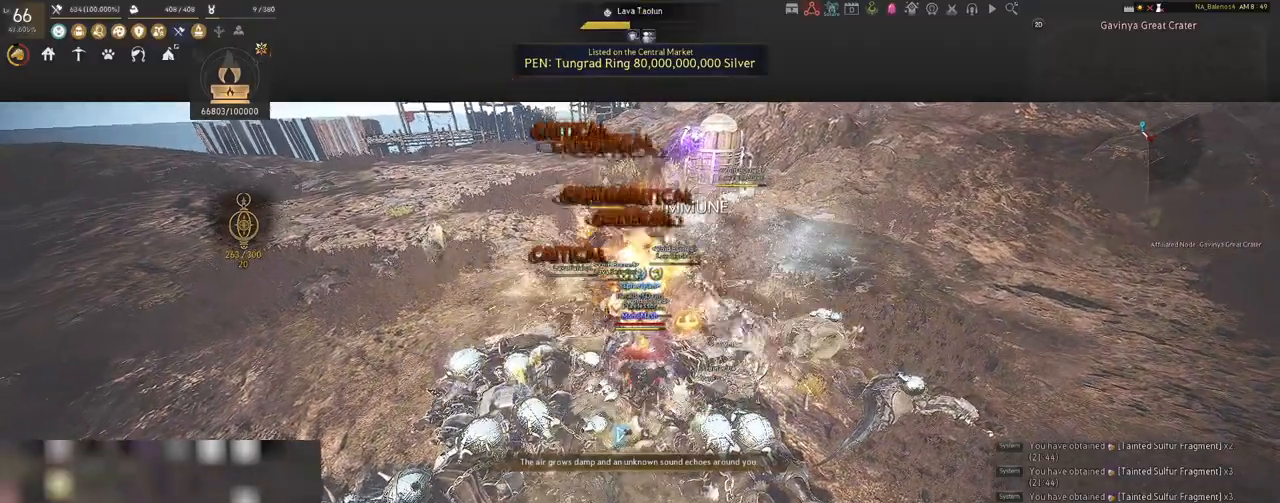
{"keys": [], "mouse": ["right"], "events": [[350, "shift", "up"], [367, "s", "up"]]}
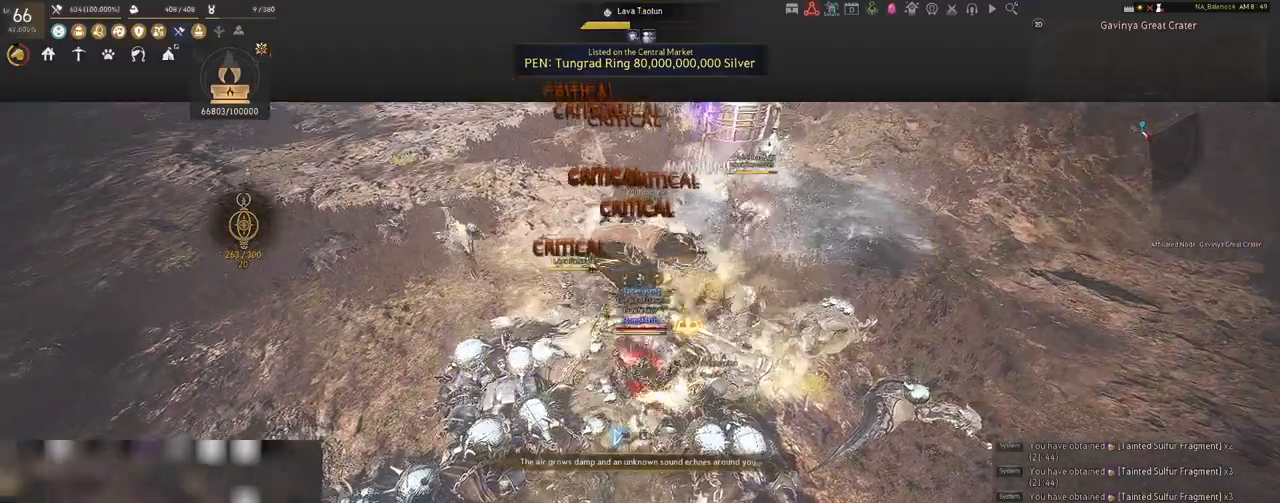
{"keys": [], "mouse": ["right"], "events": []}